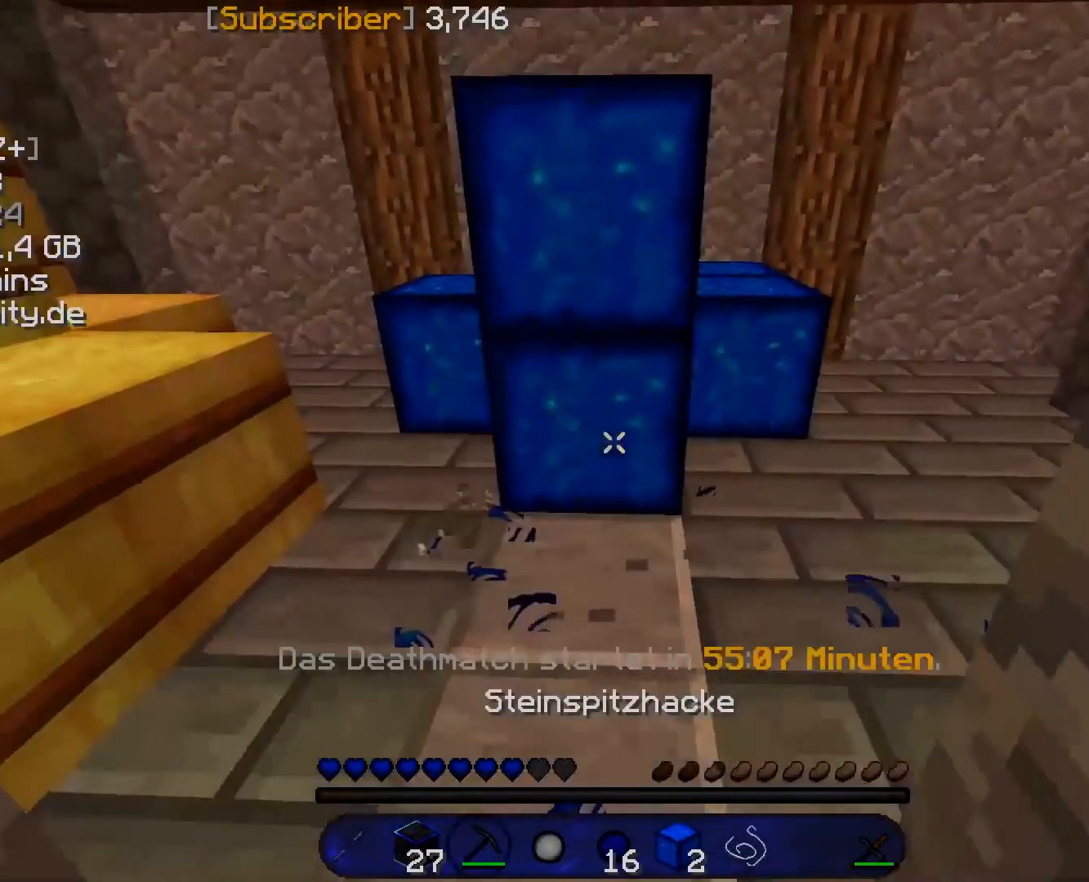
Gameplay with keyboard and mouse; each line is a JSON object with the keys and mouse buttons held at the frame after it. "events" lists presses ("down") and releases ("up") of "a", "d", "s", "w", "mouse_left" and "mouse_right" between this image and that frame as [ms after this image, input, new state], when the widget could be followed in between. "mouse_left", "mouse_right" = the "left", "right" buttons of the "mouse" list. No other keys are recorded. Fast repeated clicks can show as one long hold. Mouse movement is not recorded.
{"keys": [], "mouse": ["left"], "events": []}
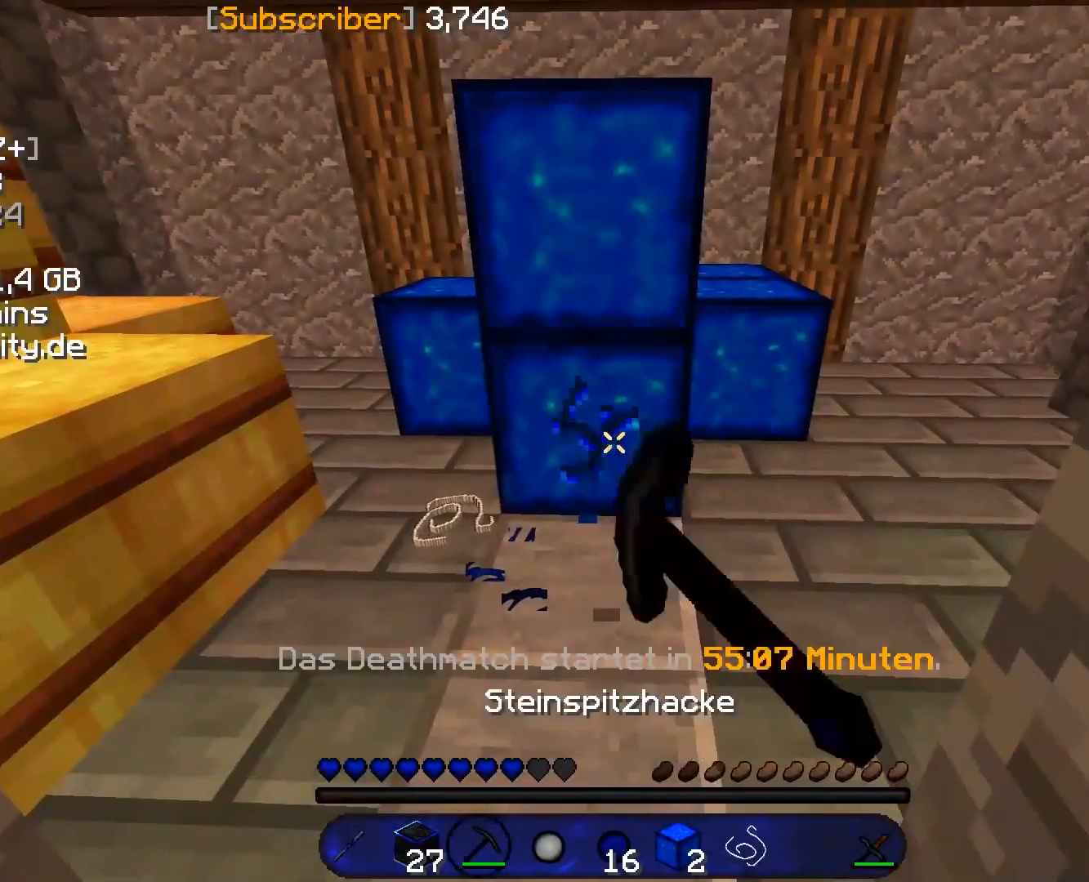
{"keys": [], "mouse": ["left"], "events": []}
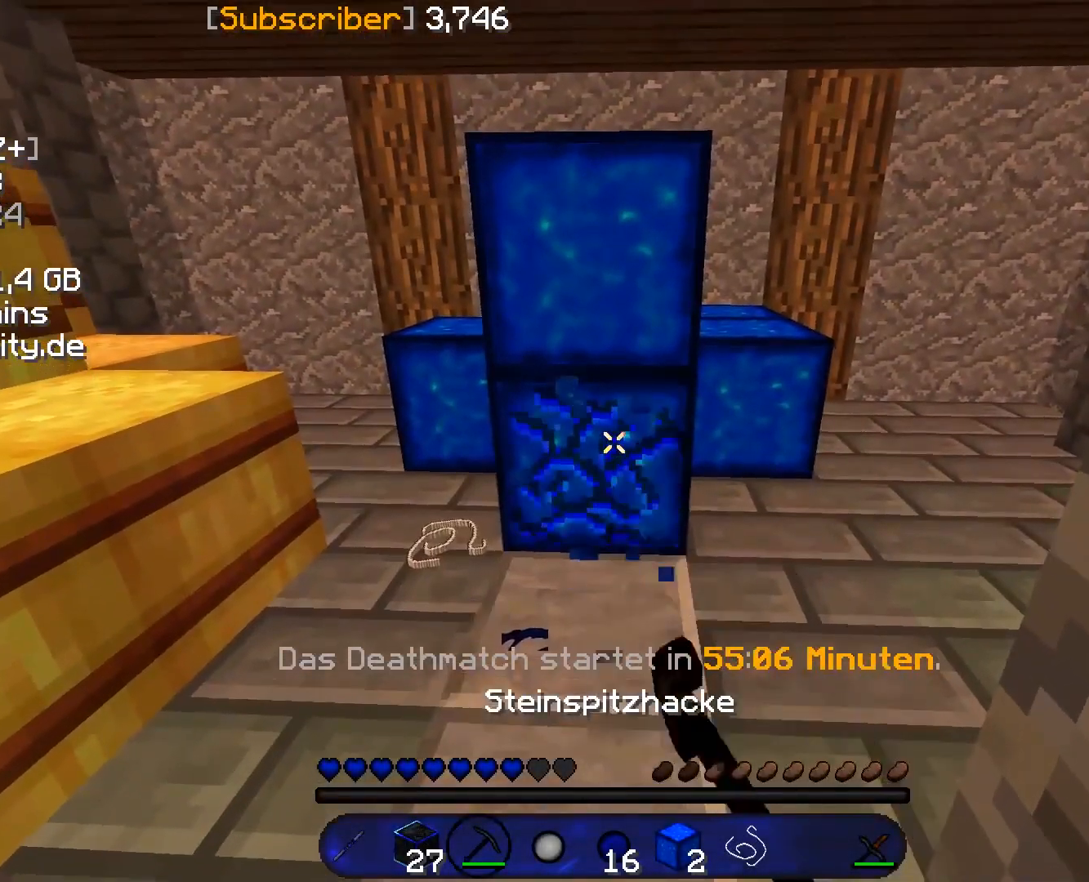
{"keys": [], "mouse": ["left"], "events": []}
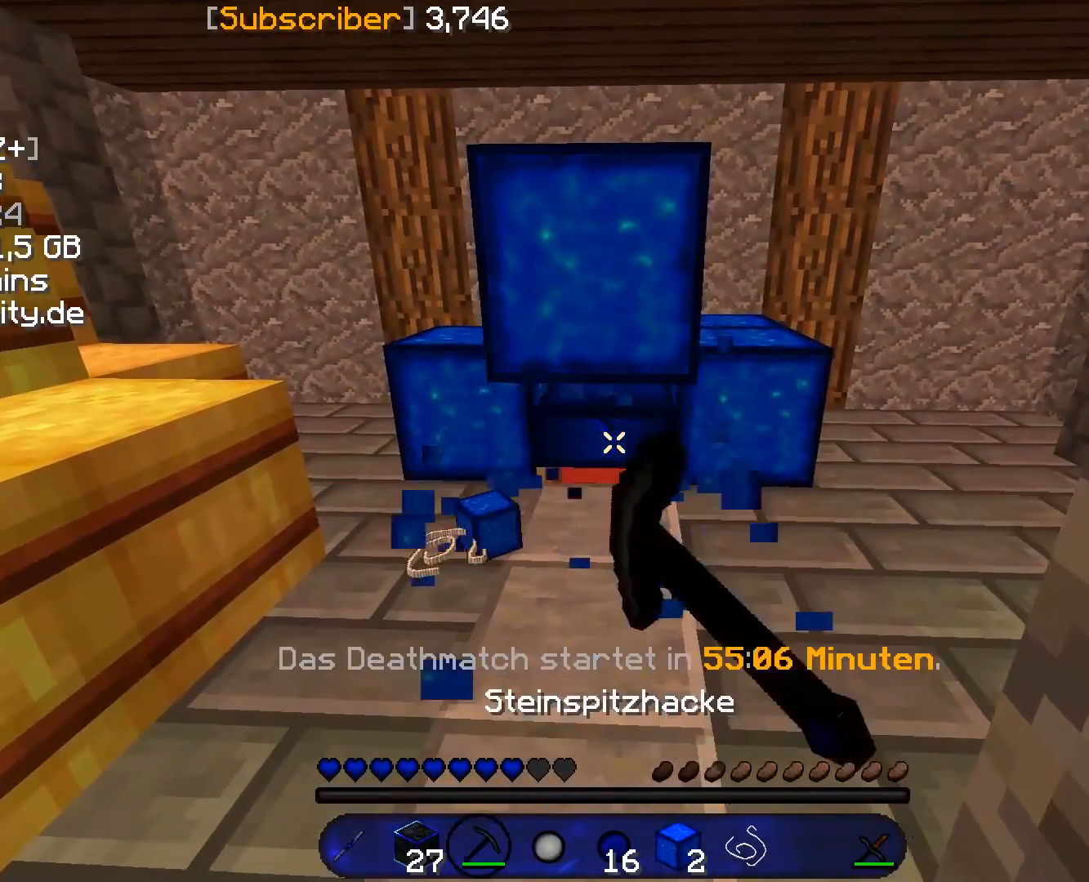
{"keys": [], "mouse": ["left"], "events": []}
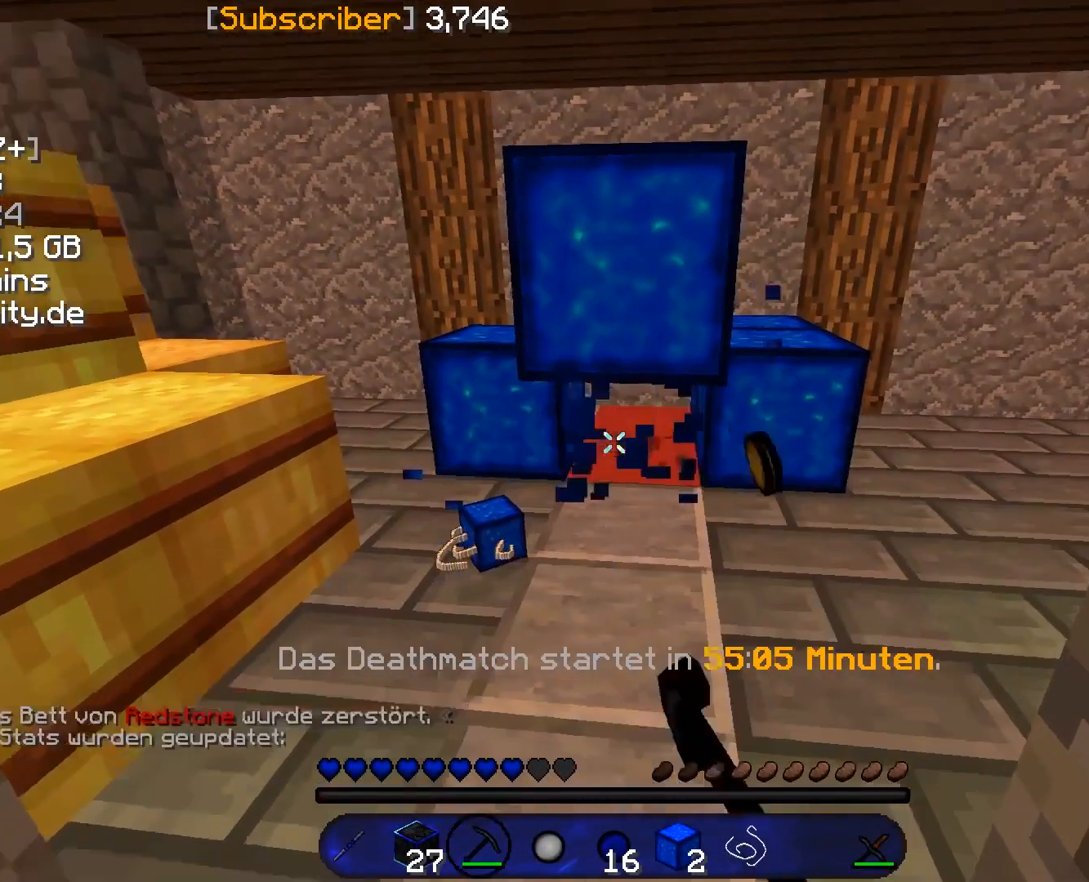
{"keys": [], "mouse": ["left"], "events": [[33, "d", "down"], [300, "d", "up"]]}
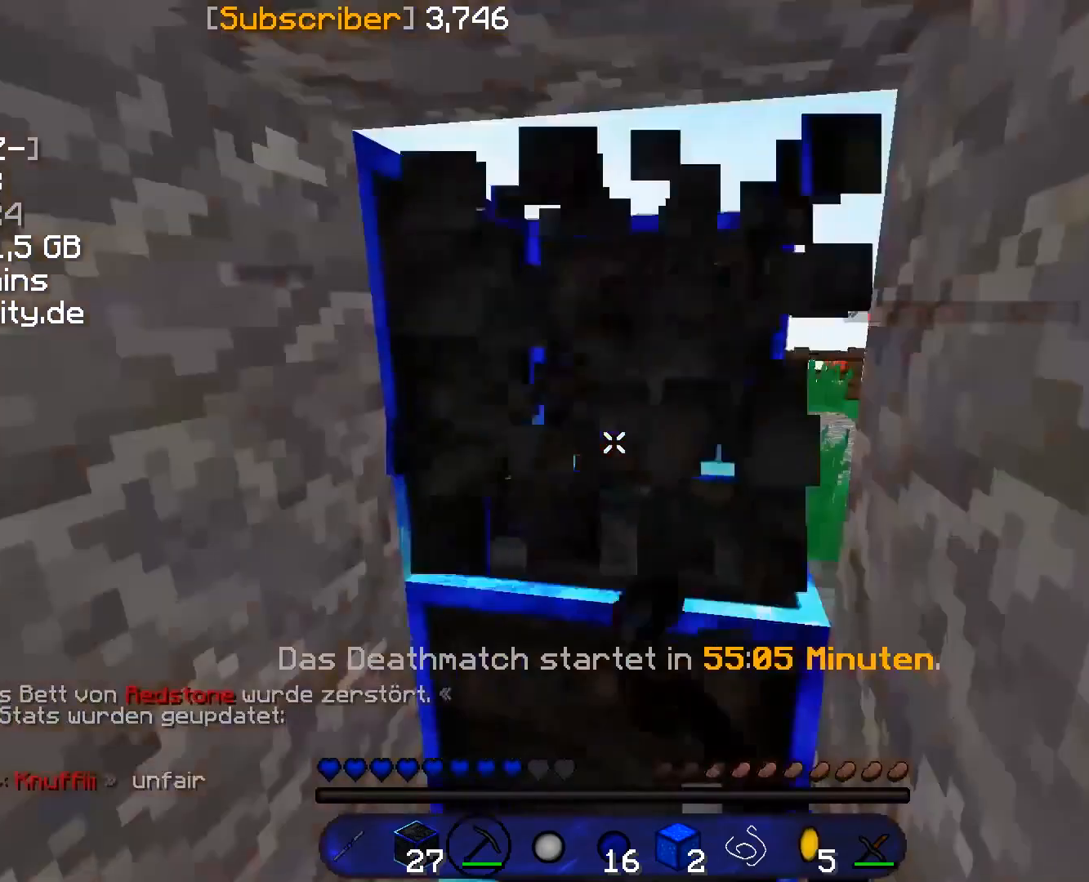
{"keys": [], "mouse": ["left"], "events": [[67, "s", "down"], [300, "s", "up"]]}
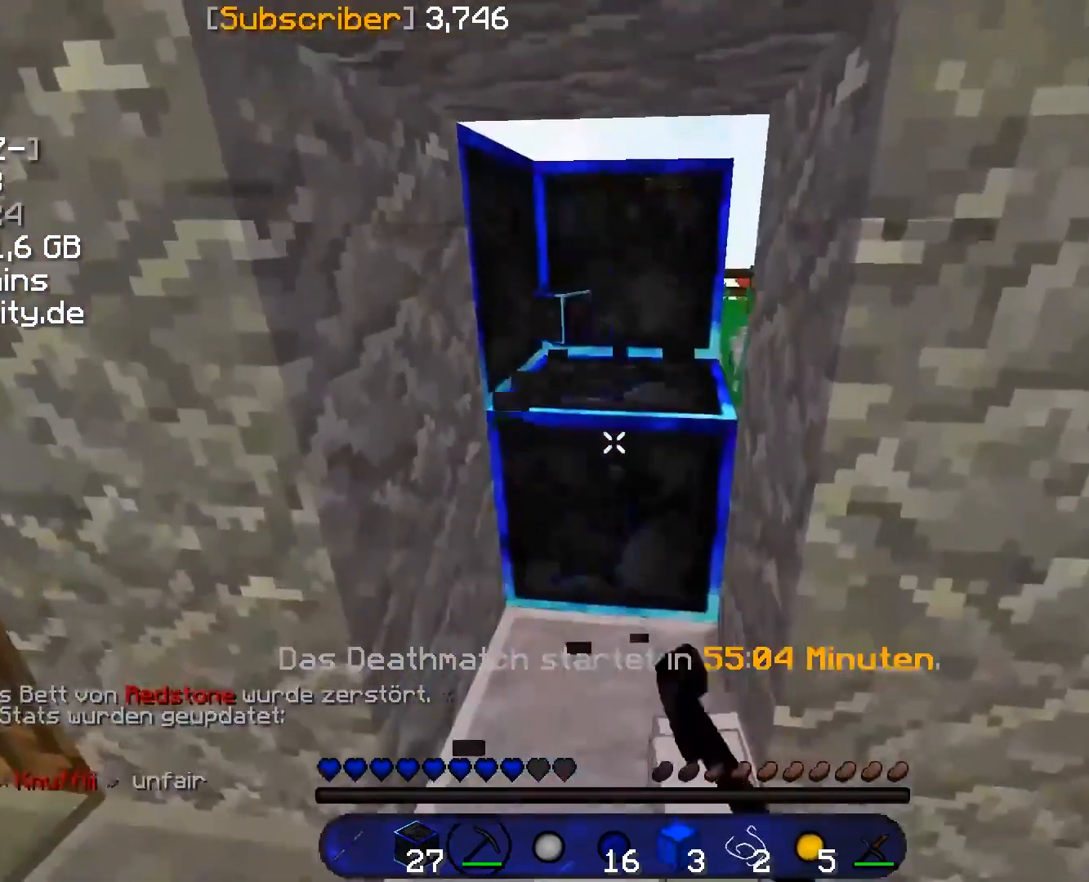
{"keys": [], "mouse": ["left"], "events": [[100, "w", "down"], [400, "w", "up"]]}
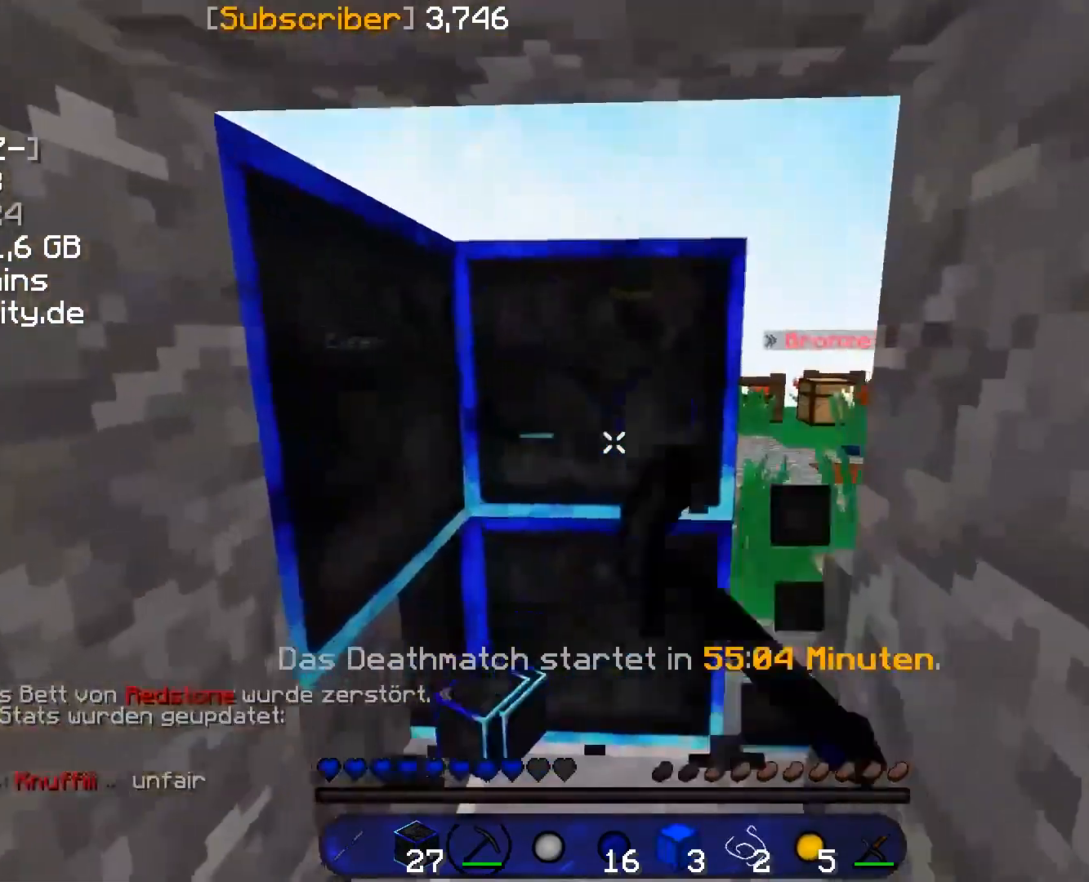
{"keys": ["d", "w"], "mouse": [], "events": [[134, "w", "down"], [367, "d", "down"], [501, "mouse_left", "up"]]}
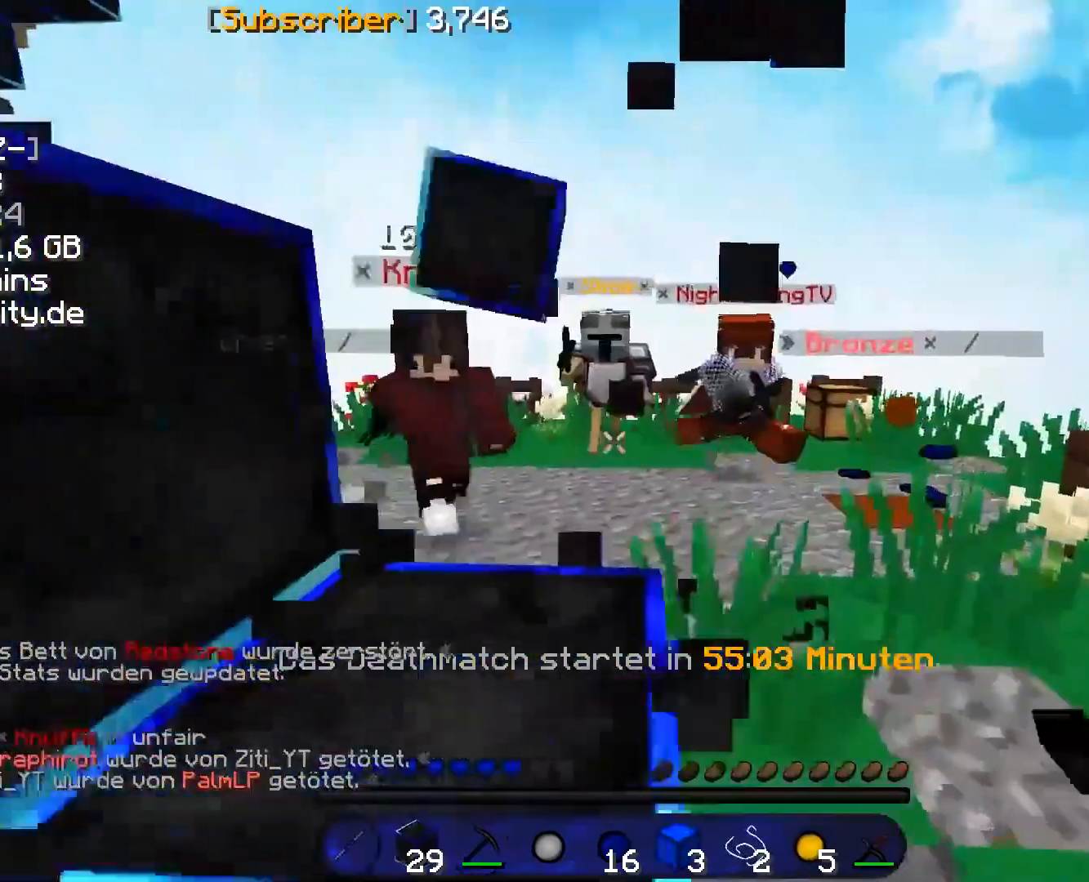
{"keys": ["a", "w"], "mouse": ["left"], "events": [[233, "a", "down"], [233, "d", "up"], [267, "mouse_left", "down"], [333, "mouse_left", "up"], [367, "mouse_left", "down"], [433, "mouse_left", "up"], [500, "mouse_left", "down"]]}
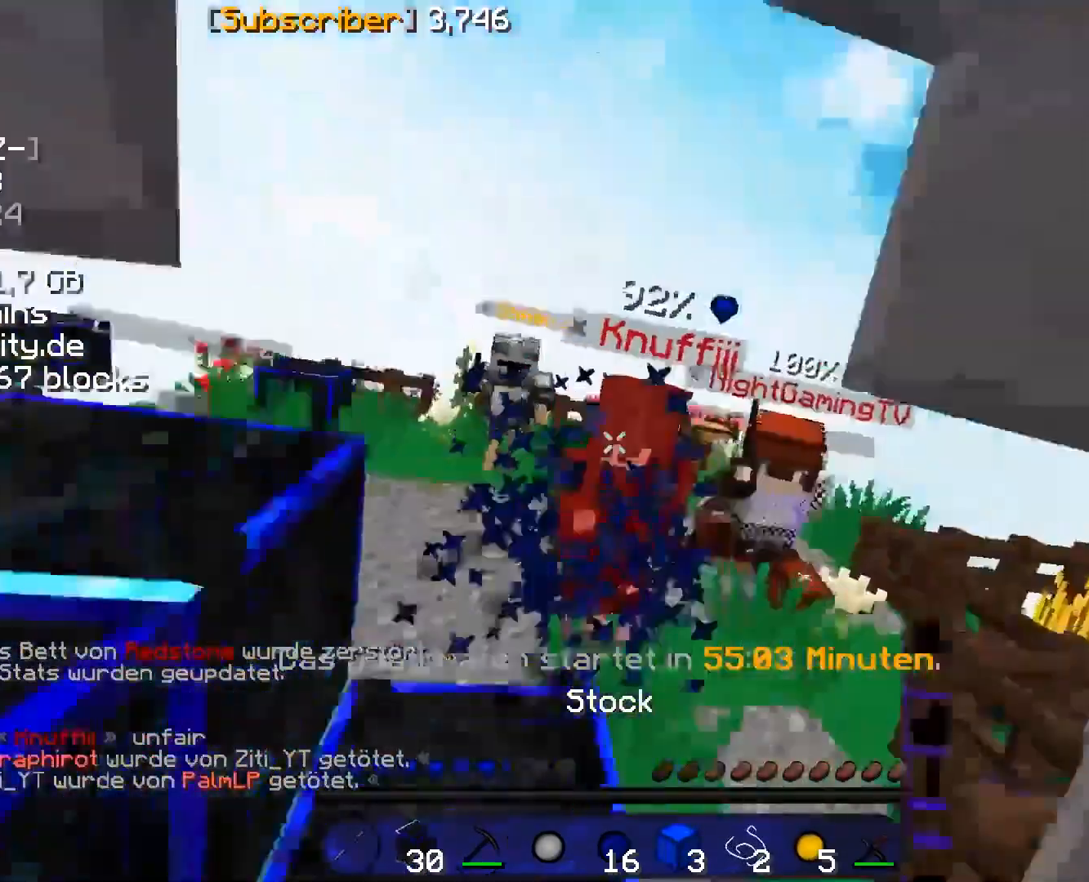
{"keys": ["d", "w"], "mouse": ["left"], "events": [[33, "mouse_left", "up"], [50, "mouse_left", "down"], [134, "mouse_left", "up"], [200, "mouse_left", "down"], [401, "d", "down"], [434, "a", "up"]]}
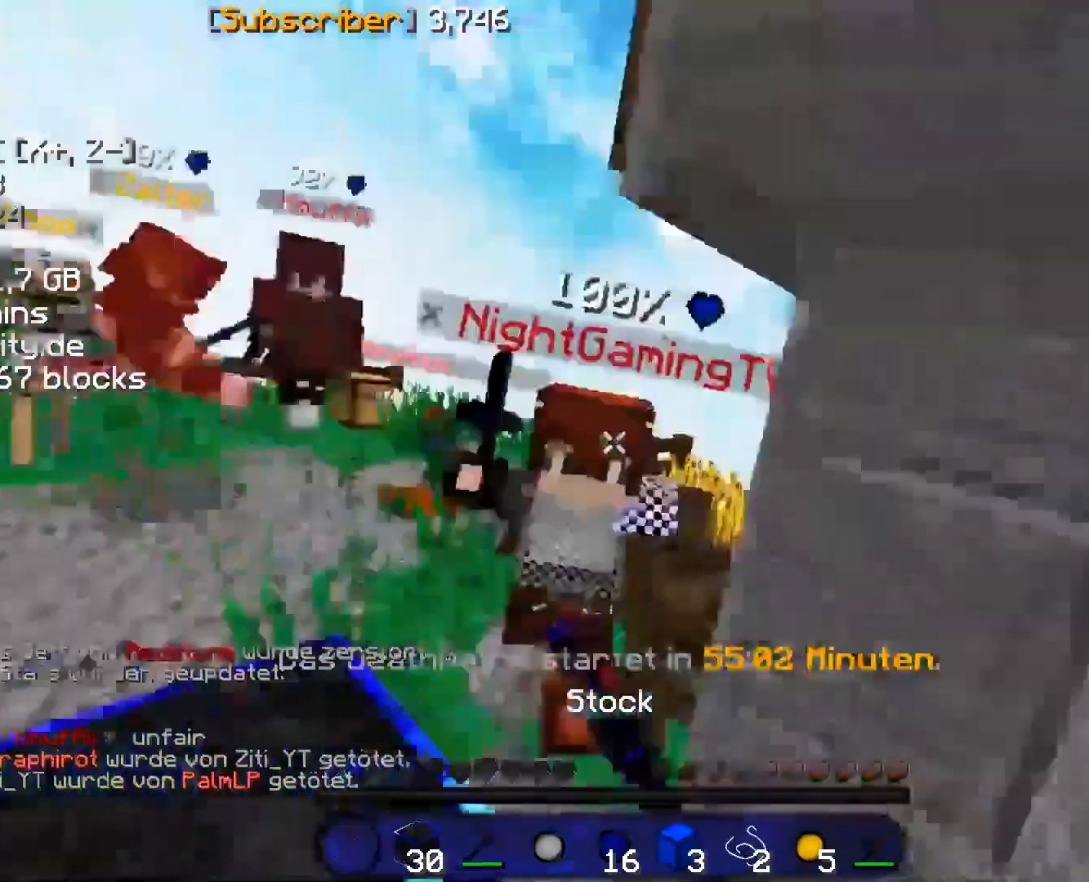
{"keys": ["s"], "mouse": ["left"], "events": [[33, "w", "up"], [133, "d", "up"], [200, "s", "down"], [233, "mouse_left", "up"], [250, "mouse_left", "down"], [350, "mouse_left", "up"], [400, "mouse_left", "down"]]}
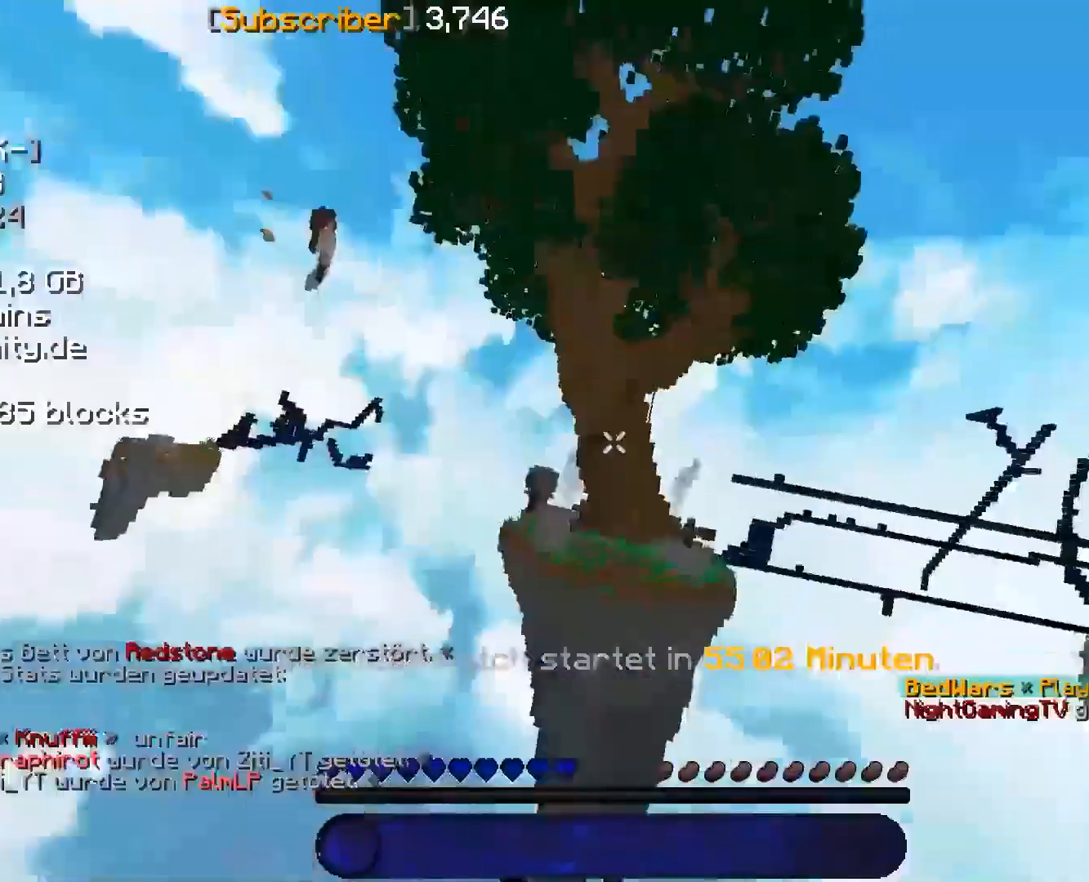
{"keys": ["d", "w"], "mouse": [], "events": [[234, "mouse_left", "up"], [334, "s", "up"], [401, "w", "down"], [501, "d", "down"]]}
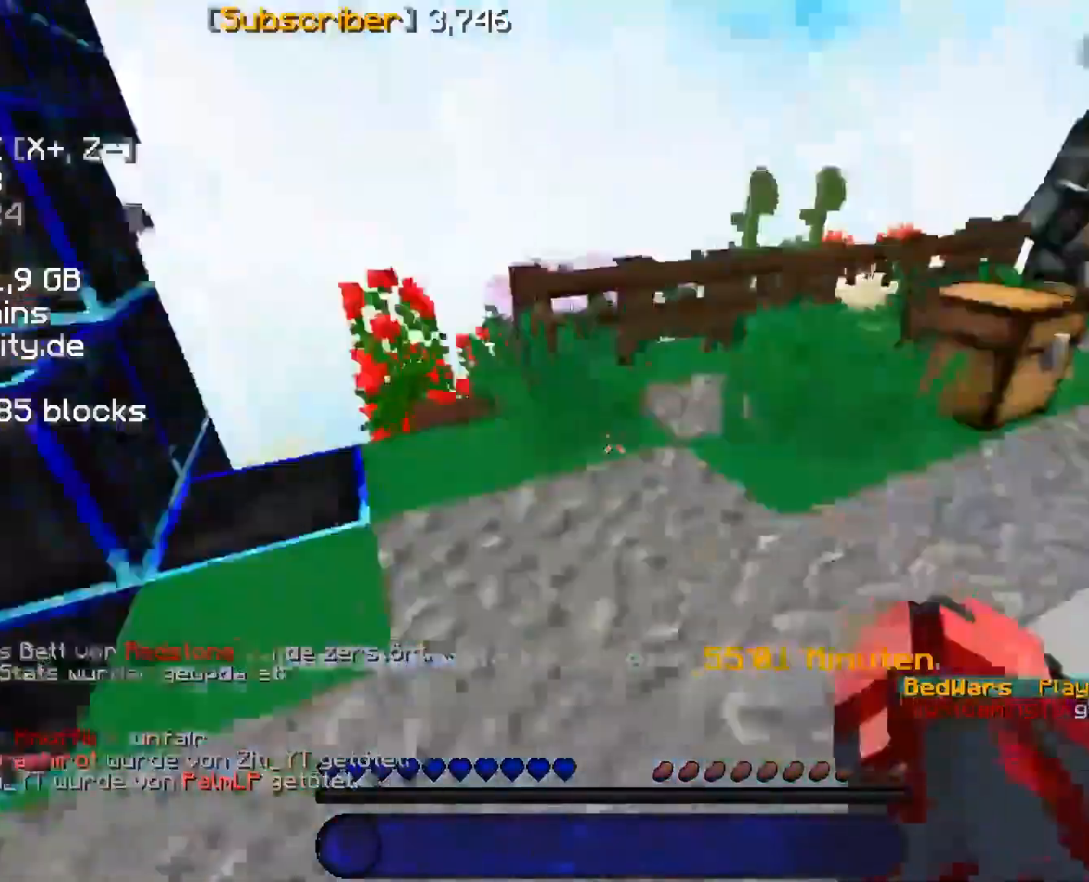
{"keys": ["w"], "mouse": [], "events": [[500, "d", "up"]]}
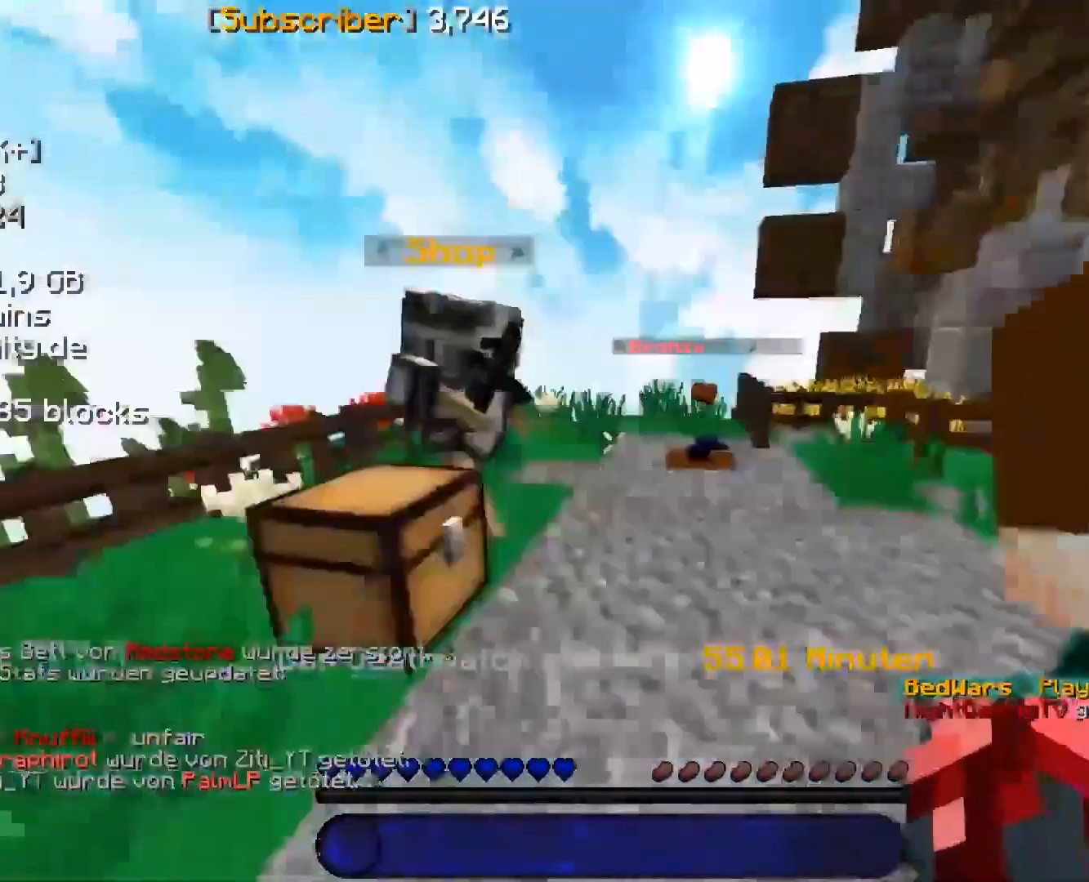
{"keys": ["w"], "mouse": [], "events": []}
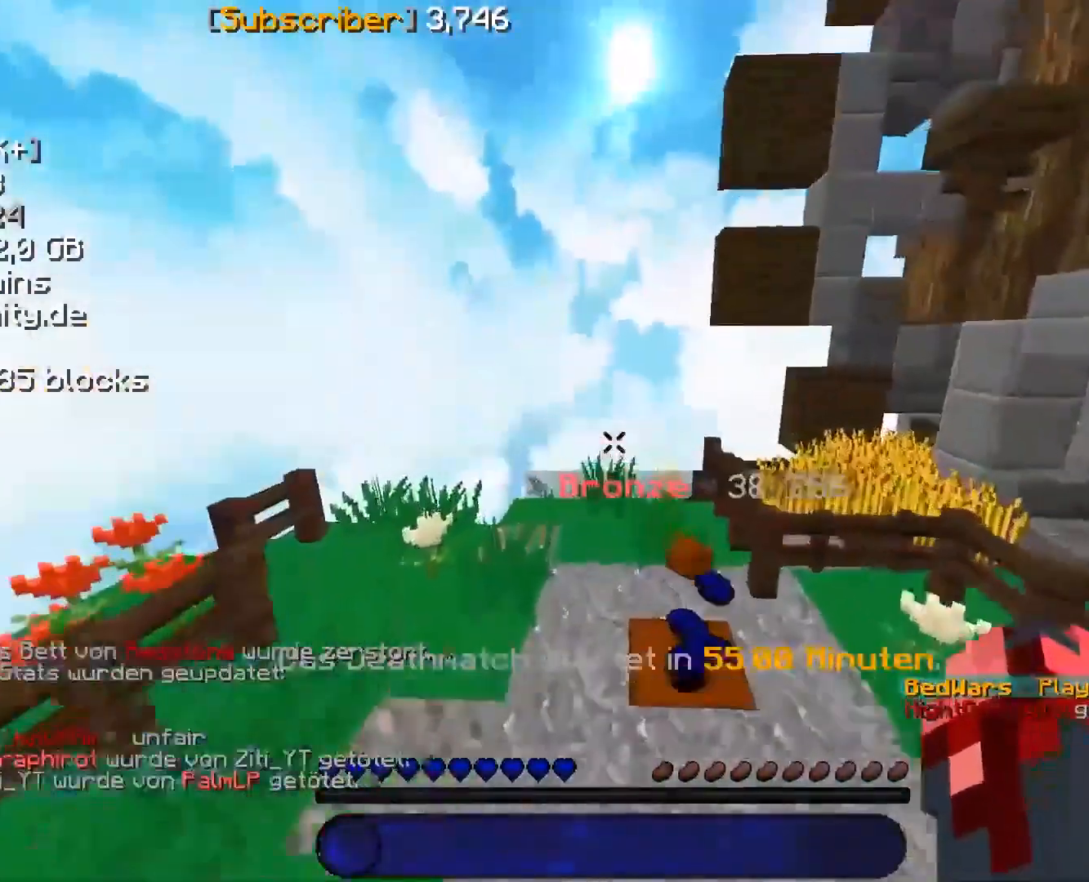
{"keys": ["d", "w"], "mouse": [], "events": [[33, "d", "down"]]}
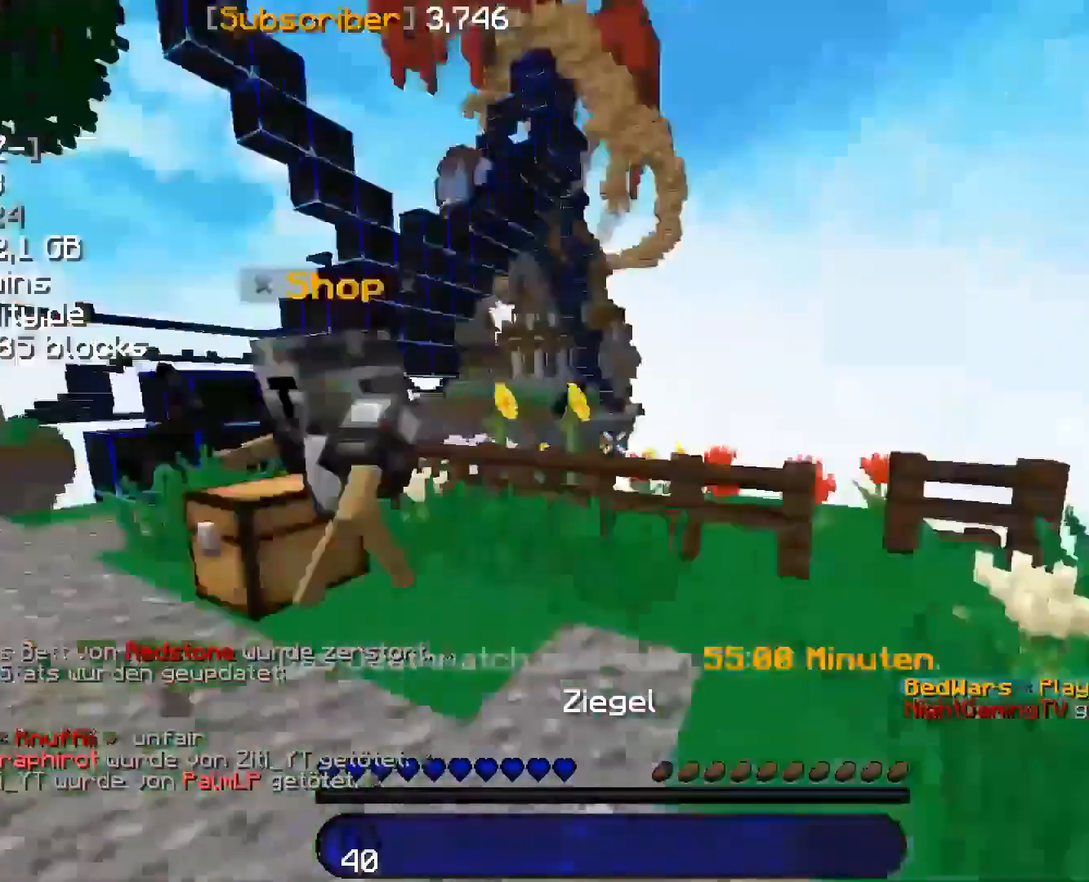
{"keys": ["a", "w"], "mouse": ["right"], "events": [[33, "a", "down"], [134, "d", "up"], [300, "mouse_right", "down"]]}